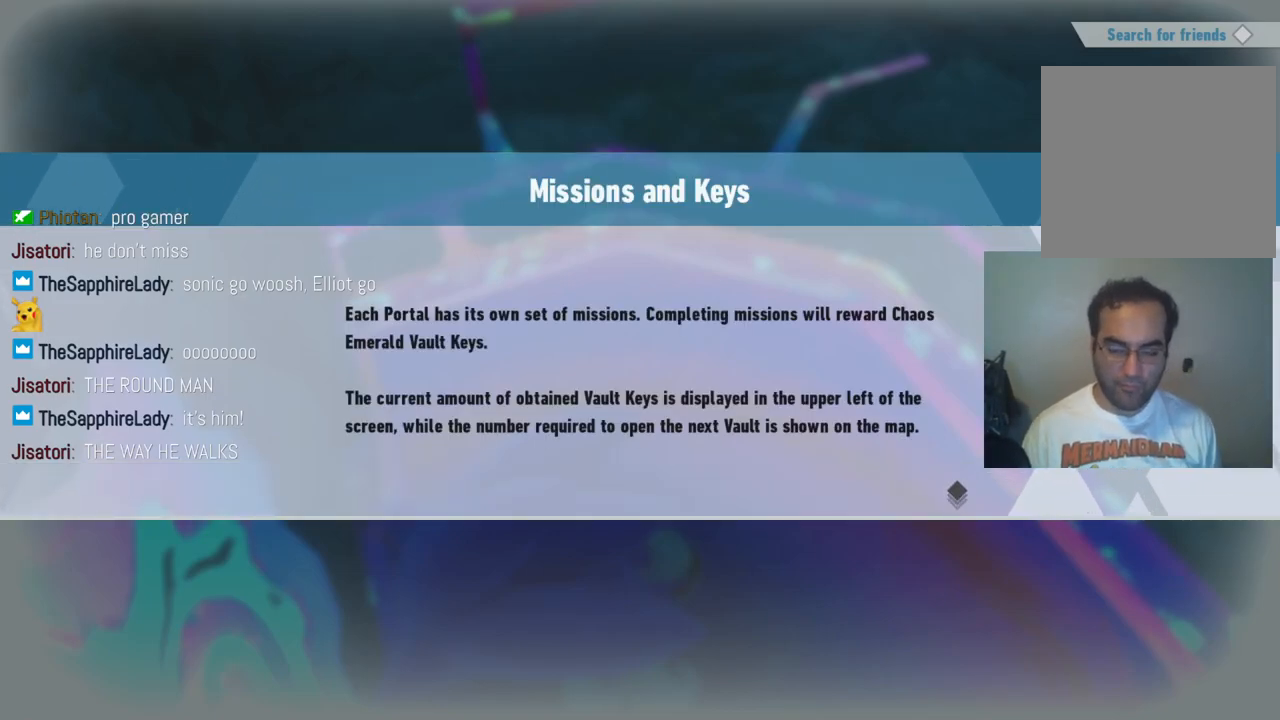
Gameplay with a controller (Xbox layout); each line is a JSON object with the inputs held at the frame after it. "events" lists button and stick changes between this image and that frame as [ms after this image, input, new state], when the widget could be followed in between. Not read: L3 R3.
{"buttons": [], "left_stick": "center", "right_stick": "center", "events": [[33, "A", "down"], [167, "A", "up"]]}
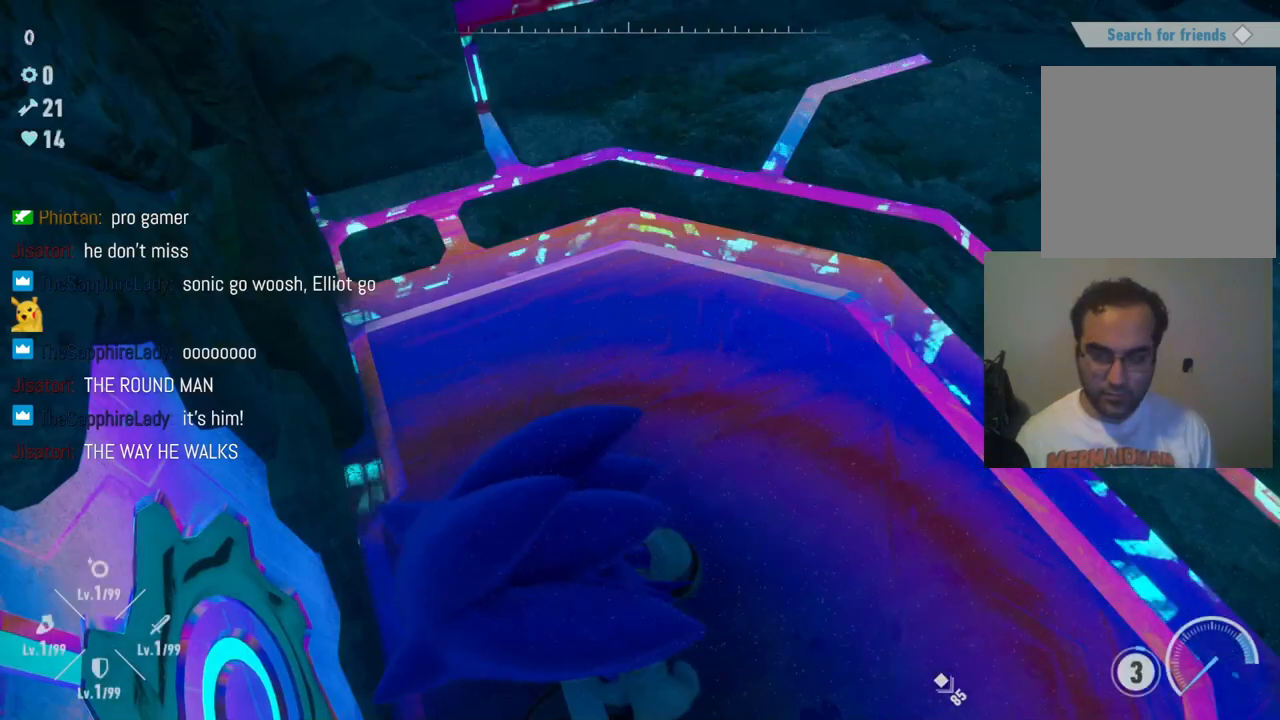
{"buttons": [], "left_stick": "center", "right_stick": "center", "events": []}
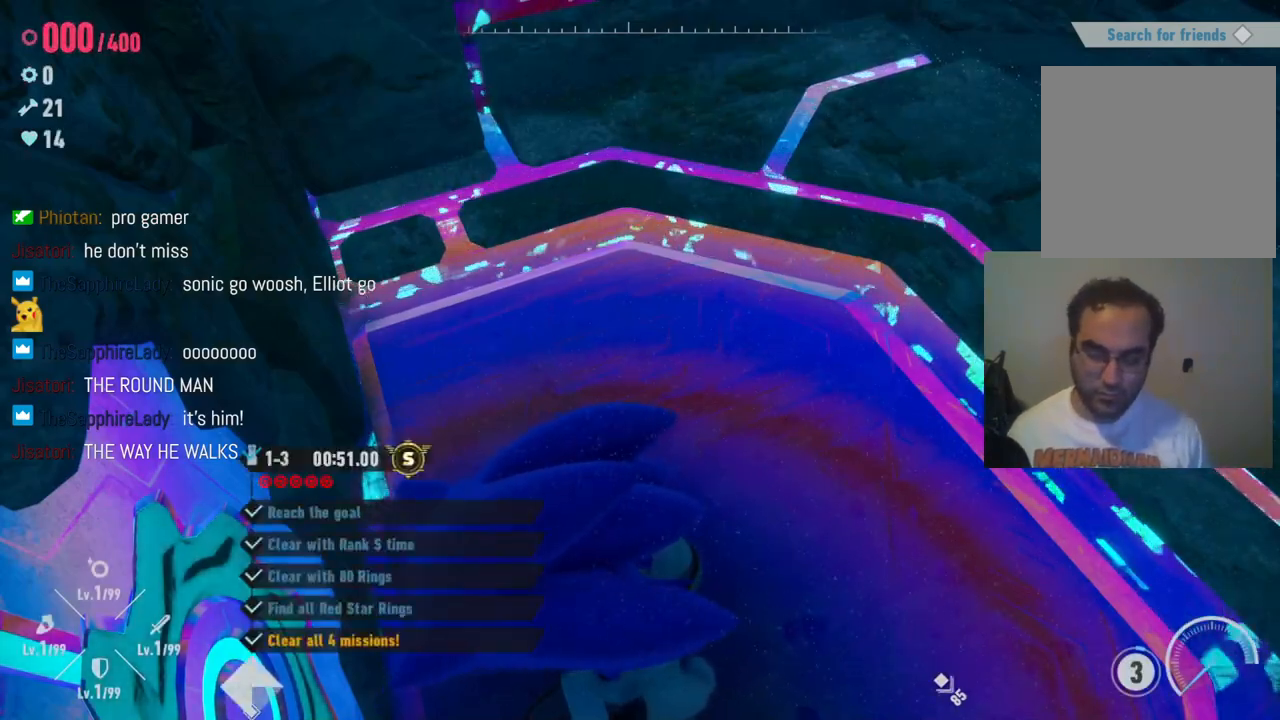
{"buttons": [], "left_stick": "down-right", "right_stick": "up-left", "events": [[200, "right_stick", "up-left"], [233, "left_stick", "right"], [417, "left_stick", "down-right"]]}
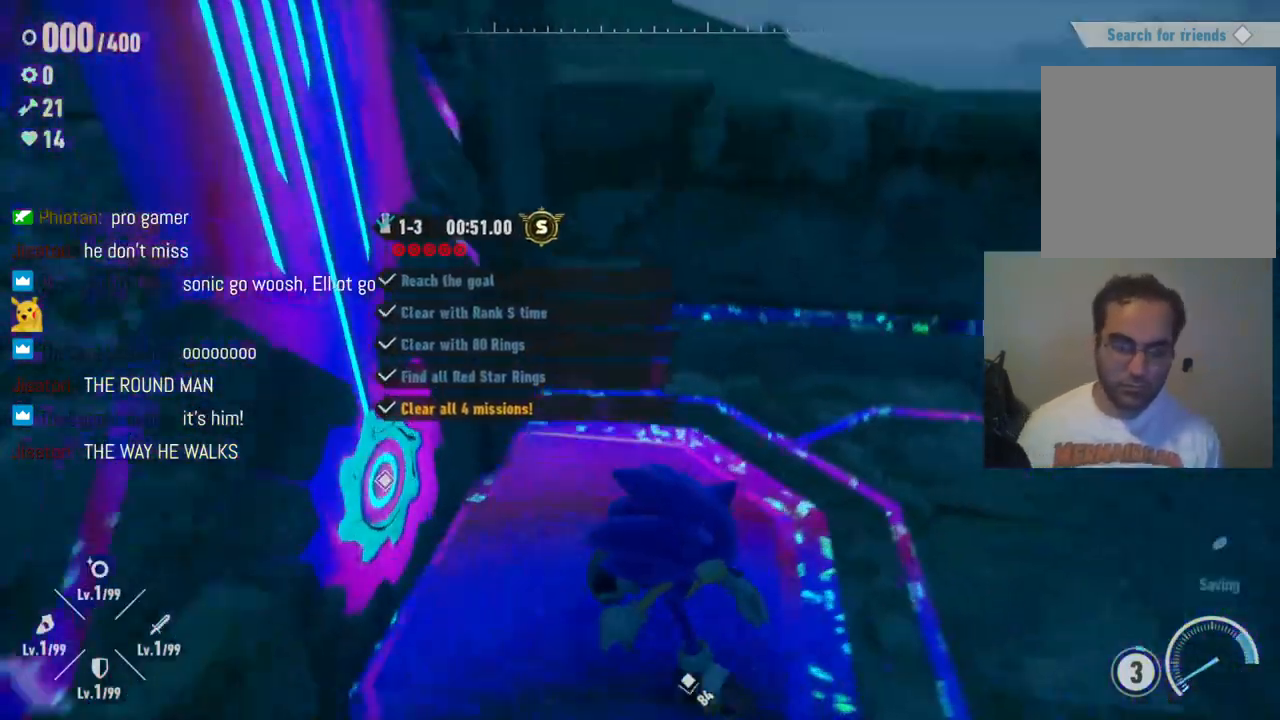
{"buttons": [], "left_stick": "center", "right_stick": "left", "events": [[83, "left_stick", "center"], [500, "right_stick", "left"]]}
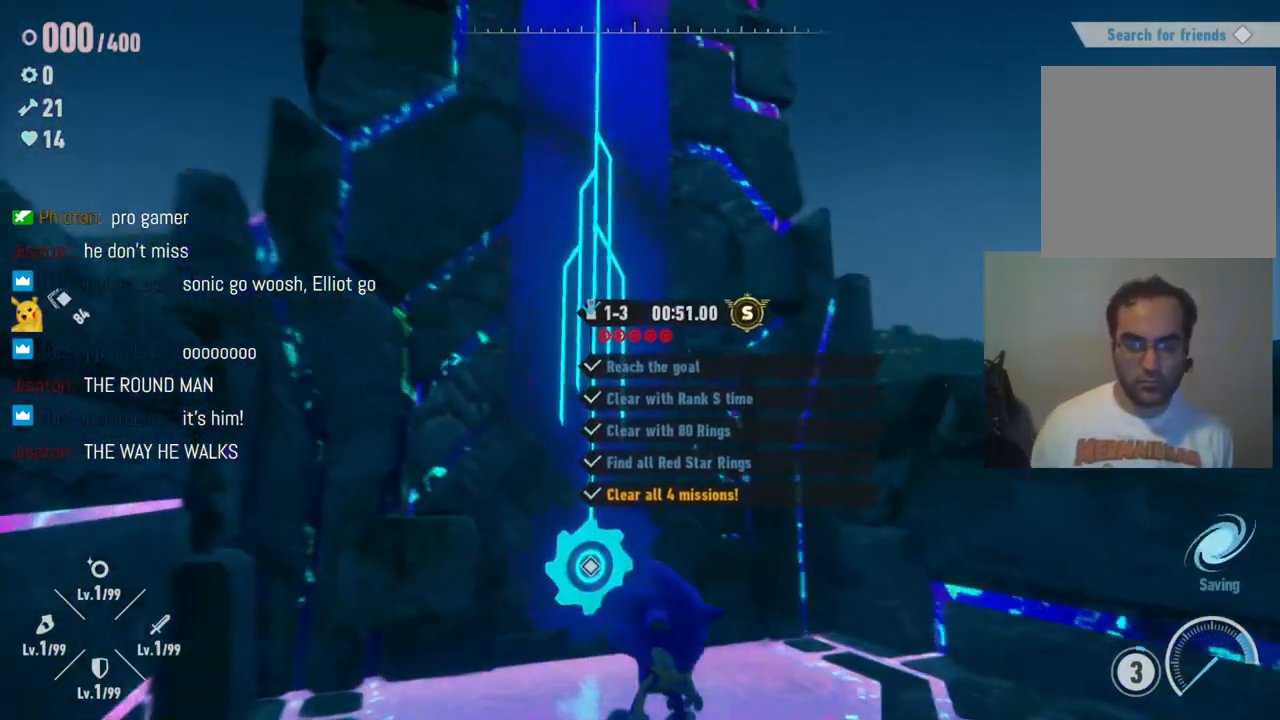
{"buttons": [], "left_stick": "center", "right_stick": "left", "events": []}
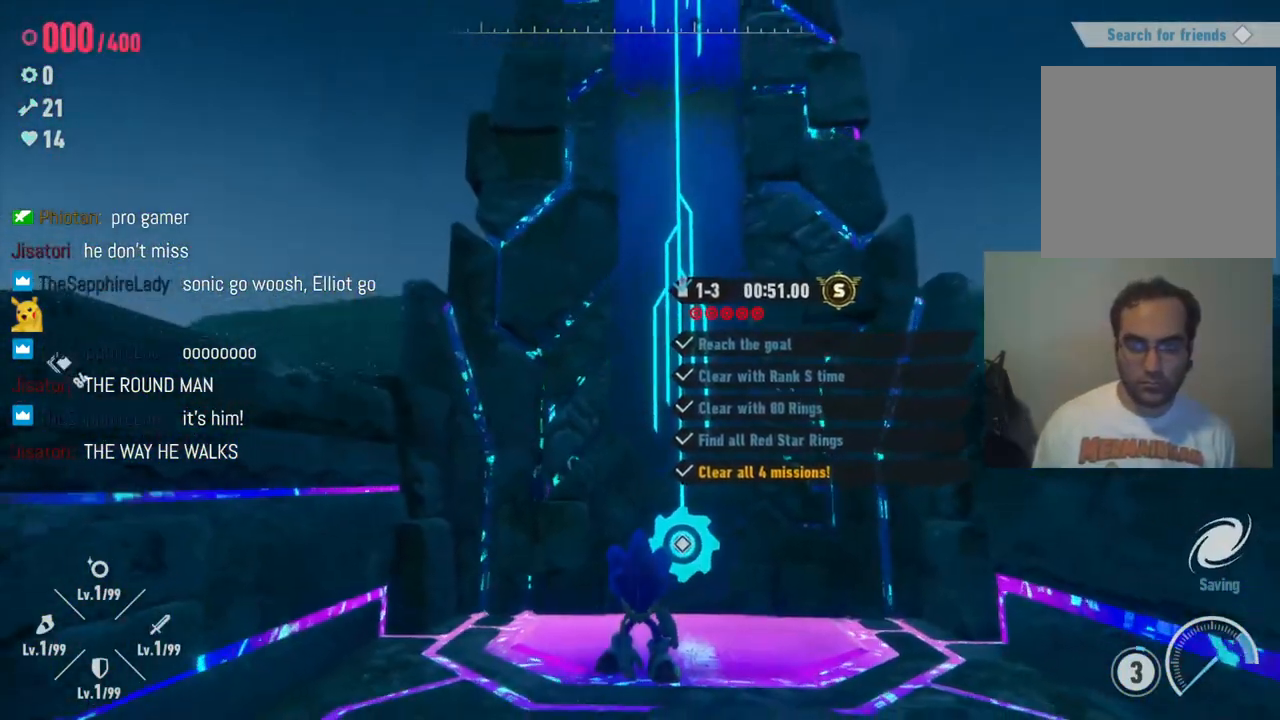
{"buttons": [], "left_stick": "center", "right_stick": "center", "events": [[17, "right_stick", "center"]]}
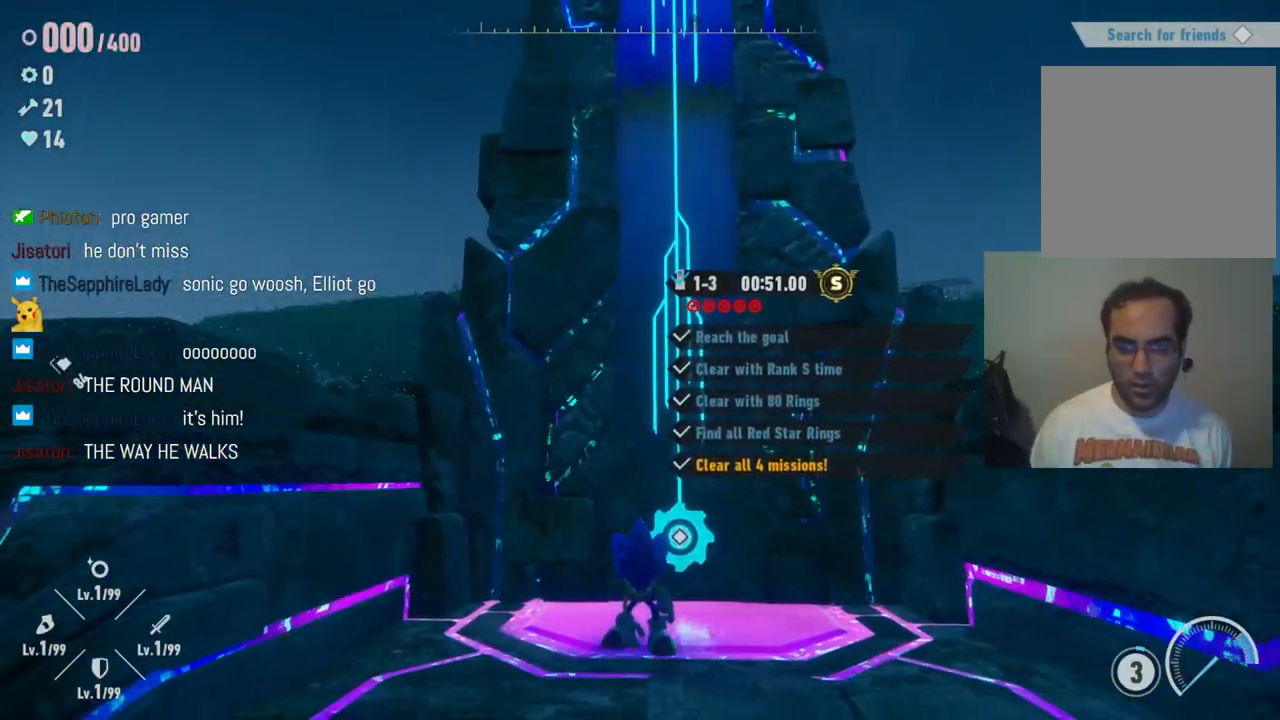
{"buttons": [], "left_stick": "down-left", "right_stick": "center", "events": [[117, "right_stick", "left"], [267, "left_stick", "down-left"], [383, "right_stick", "center"]]}
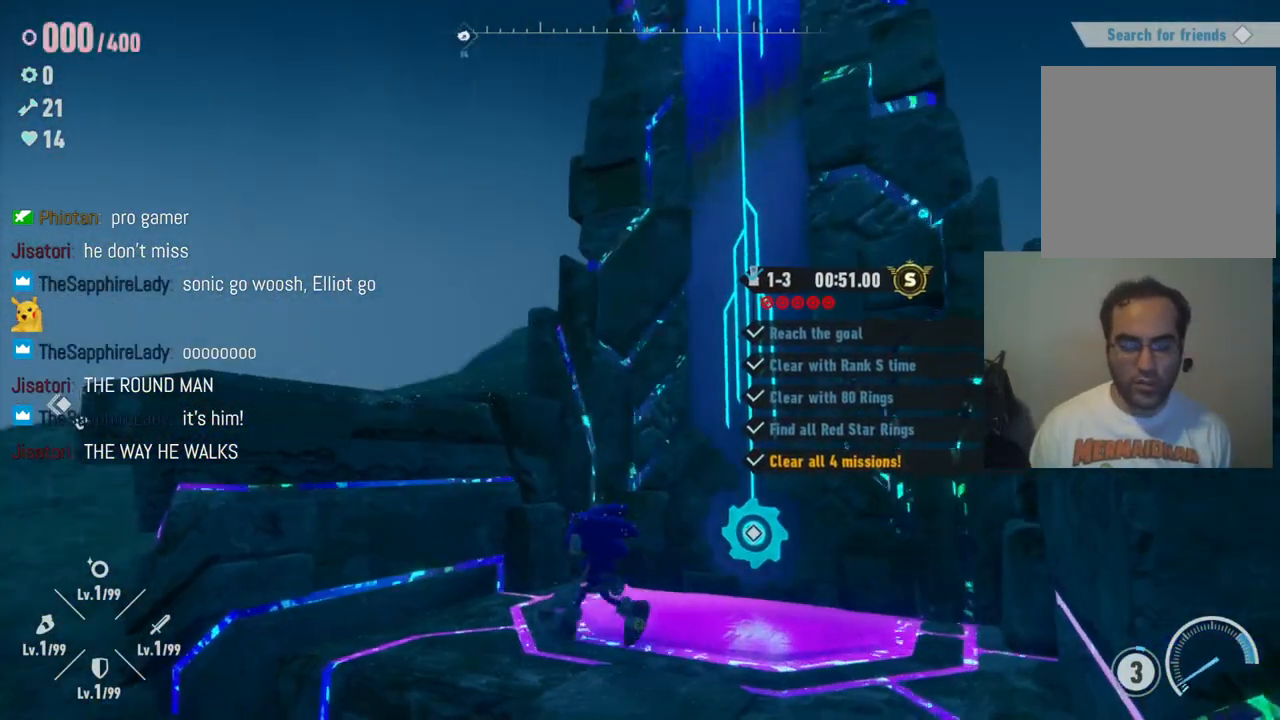
{"buttons": [], "left_stick": "center", "right_stick": "center", "events": [[17, "A", "down"], [83, "left_stick", "left"], [283, "A", "up"], [317, "left_stick", "up-left"], [467, "left_stick", "center"]]}
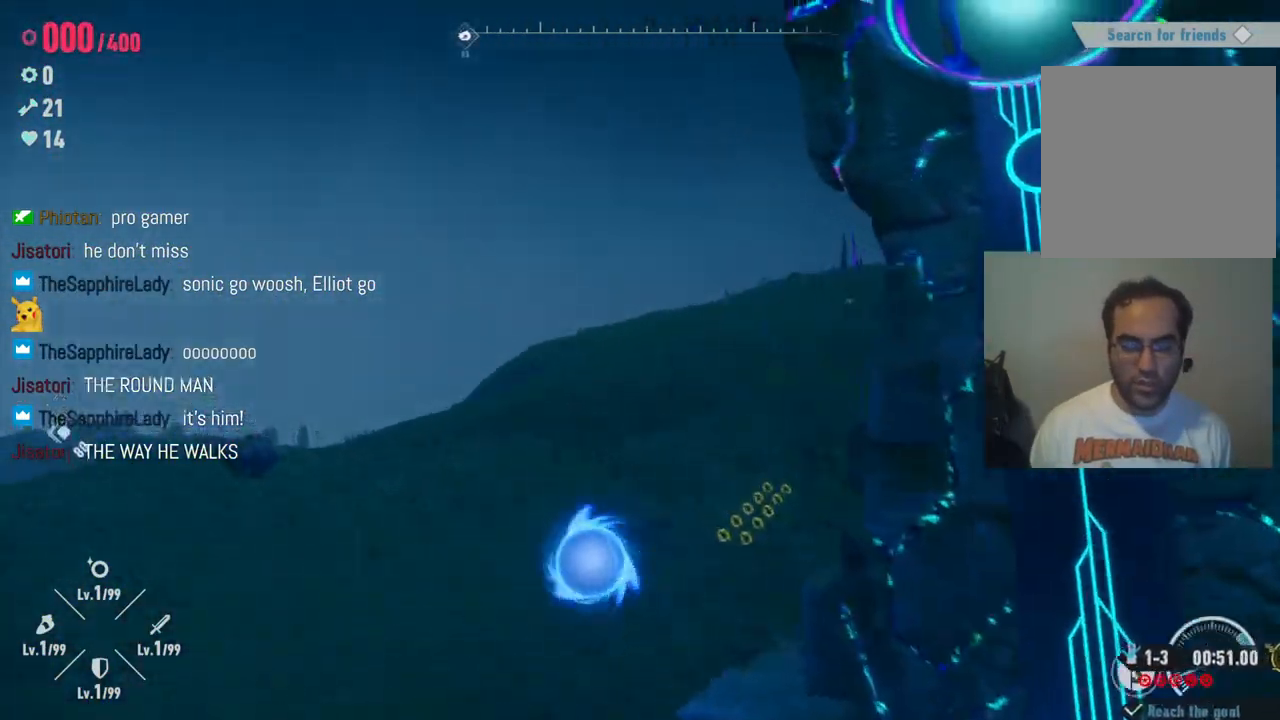
{"buttons": [], "left_stick": "up", "right_stick": "center", "events": [[17, "right_stick", "left"], [417, "right_stick", "center"], [450, "left_stick", "up"]]}
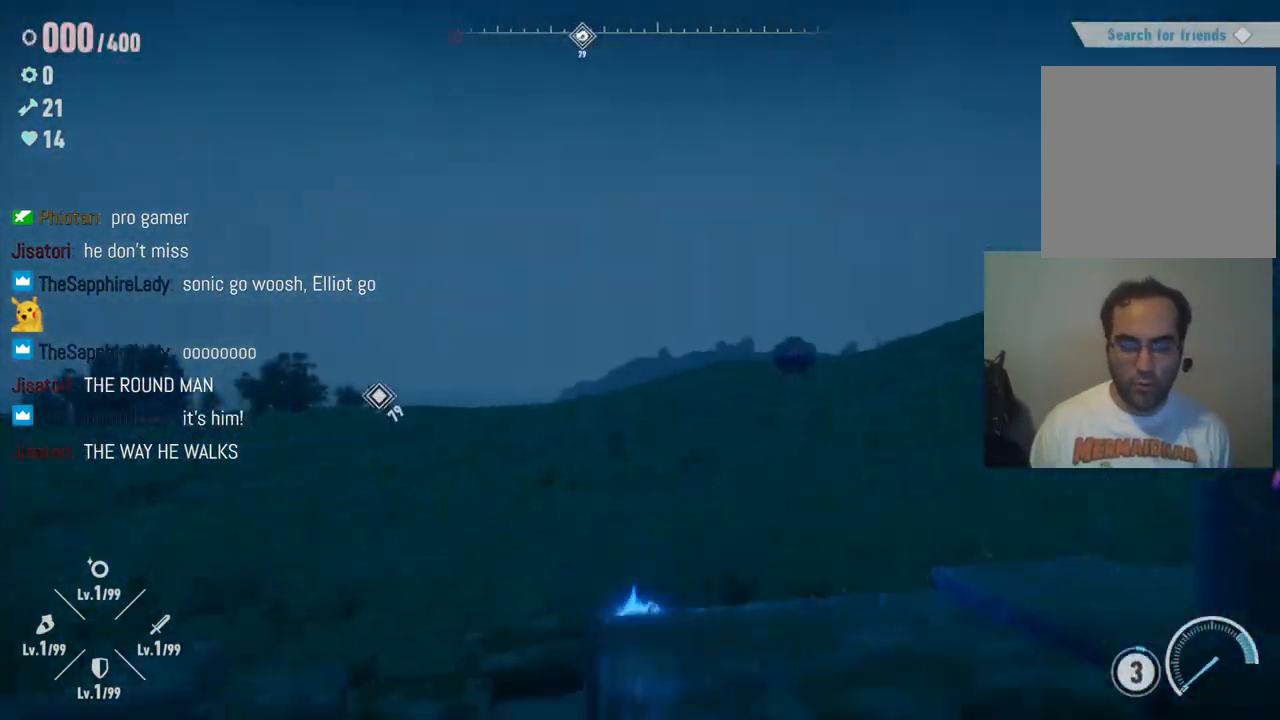
{"buttons": [], "left_stick": "up", "right_stick": "center", "events": [[50, "right_stick", "right"], [500, "right_stick", "center"]]}
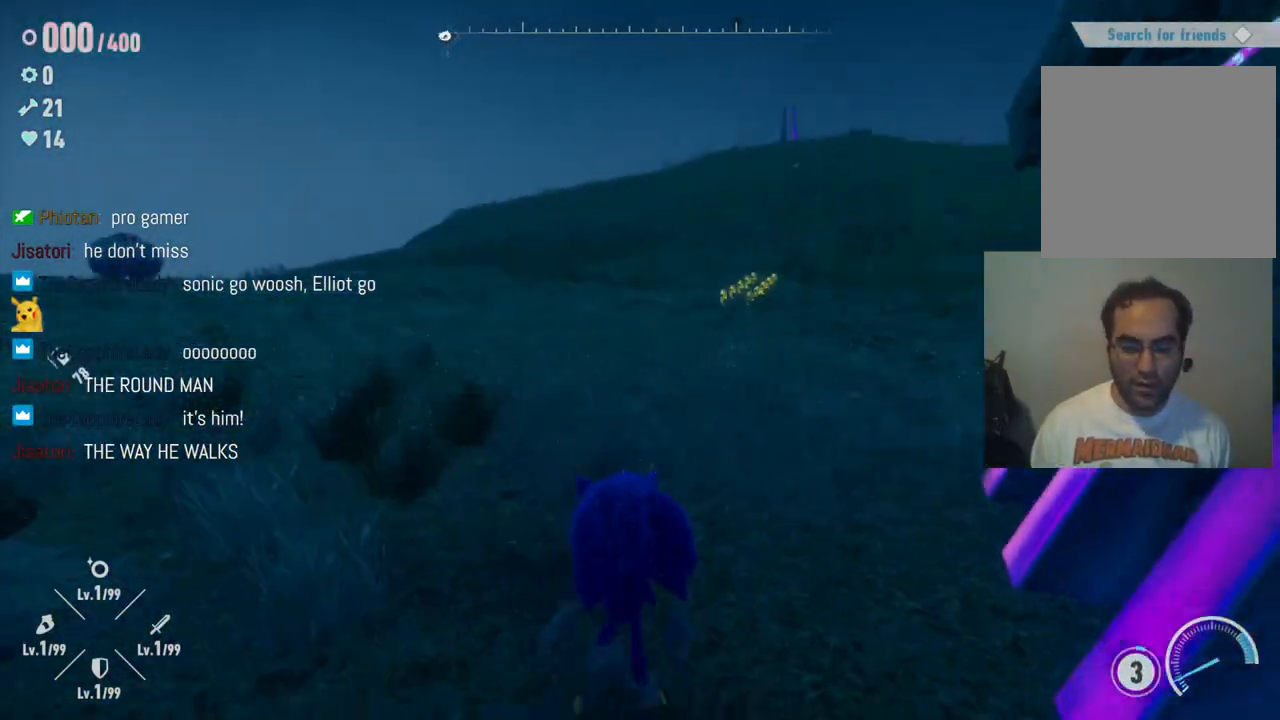
{"buttons": [], "left_stick": "up", "right_stick": "center", "events": []}
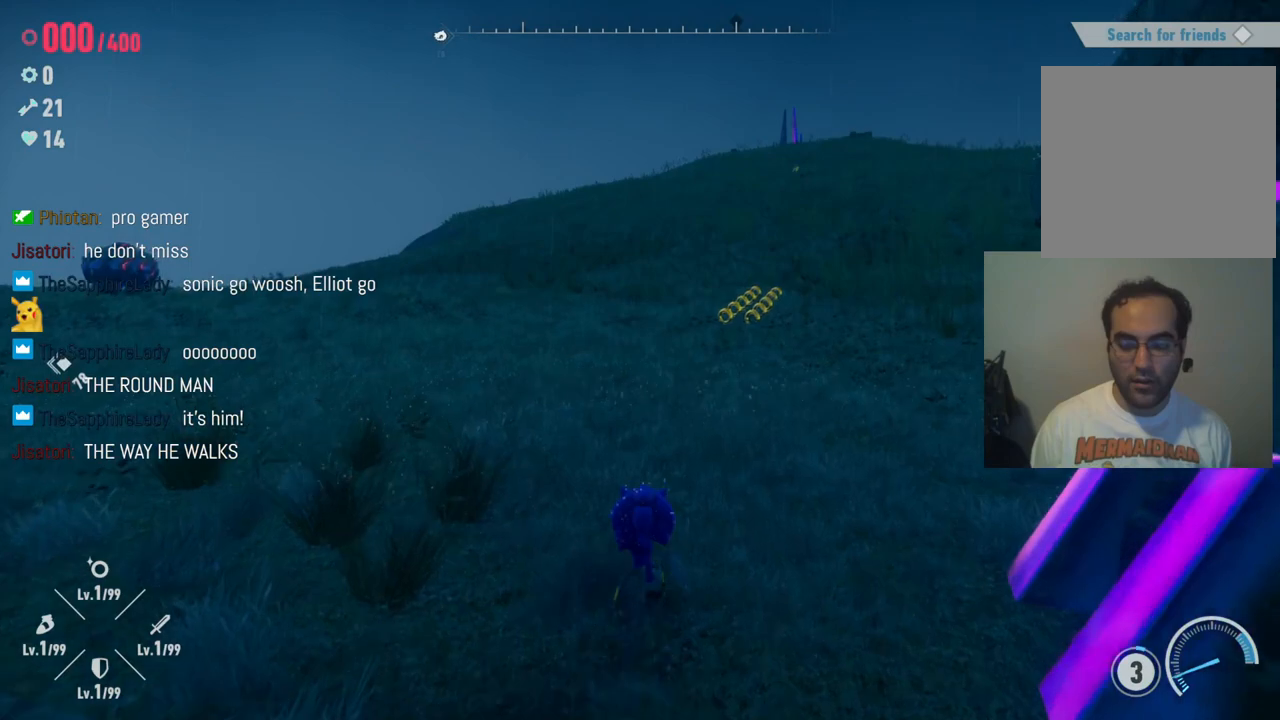
{"buttons": [], "left_stick": "up", "right_stick": "right", "events": [[233, "right_stick", "right"]]}
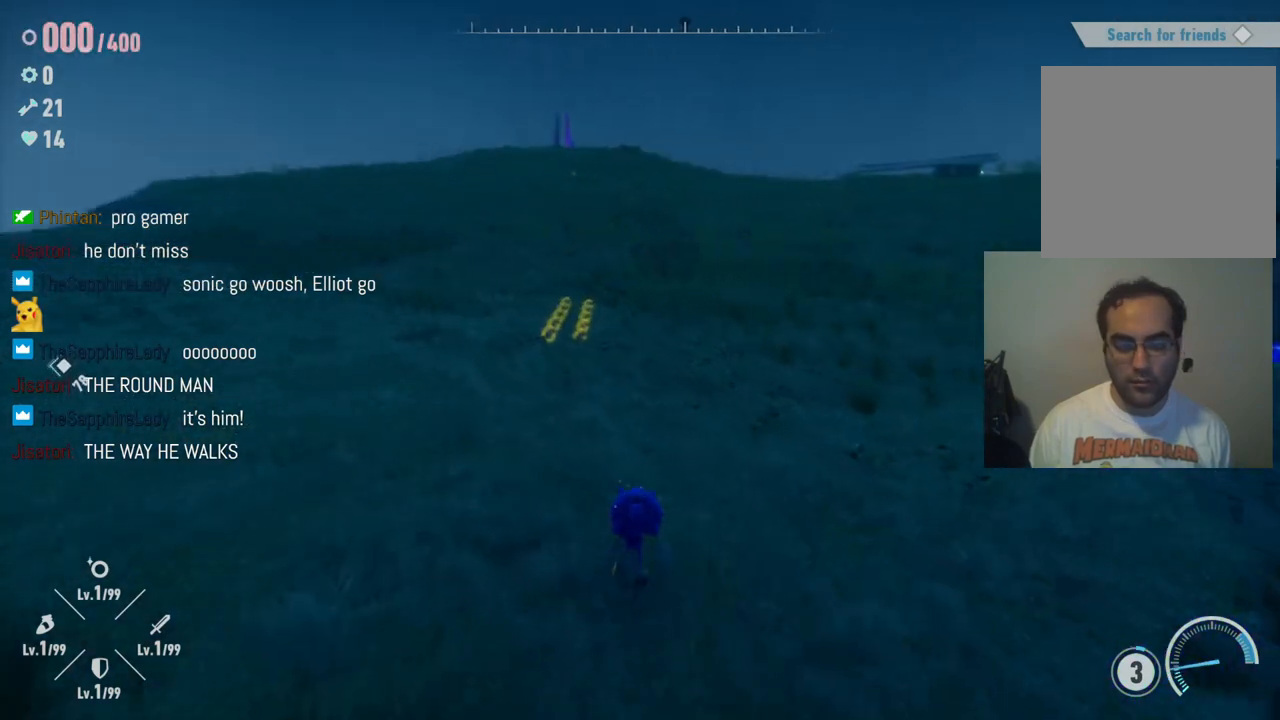
{"buttons": [], "left_stick": "up", "right_stick": "center", "events": [[167, "R2", "down"], [367, "R2", "up"], [367, "right_stick", "center"]]}
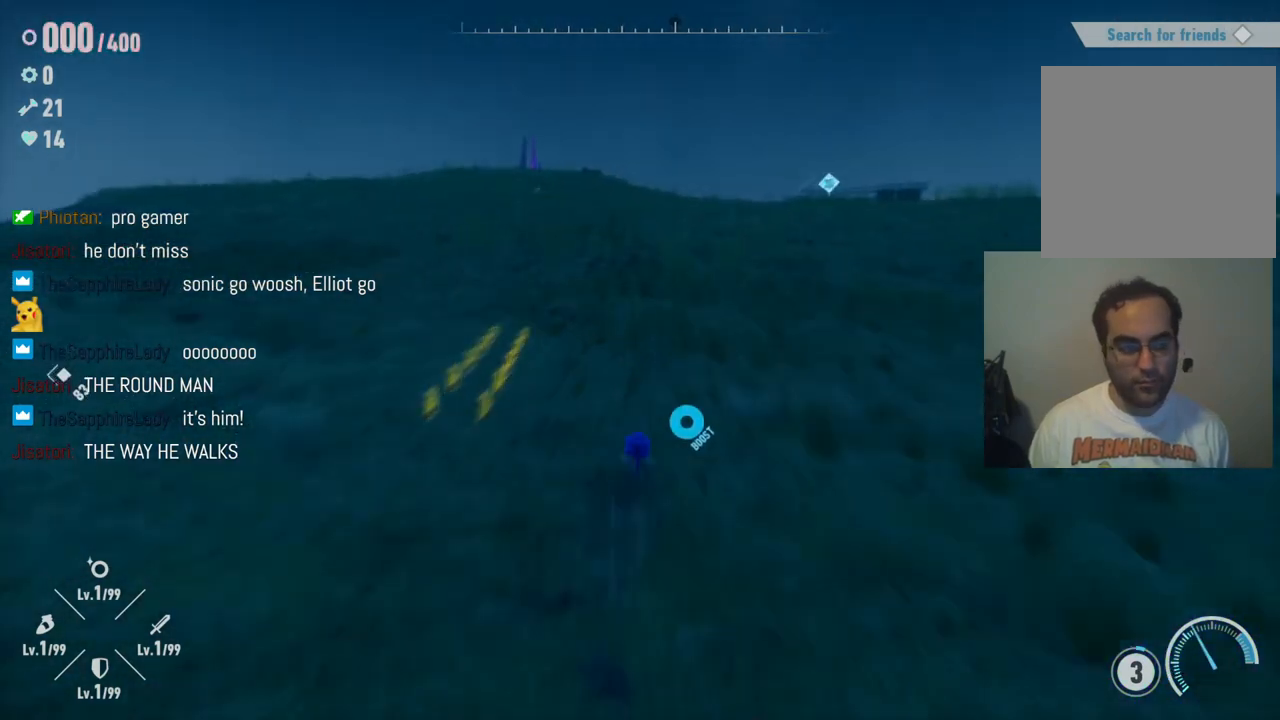
{"buttons": [], "left_stick": "down-left", "right_stick": "center", "events": [[183, "left_stick", "up-left"], [450, "left_stick", "down-left"]]}
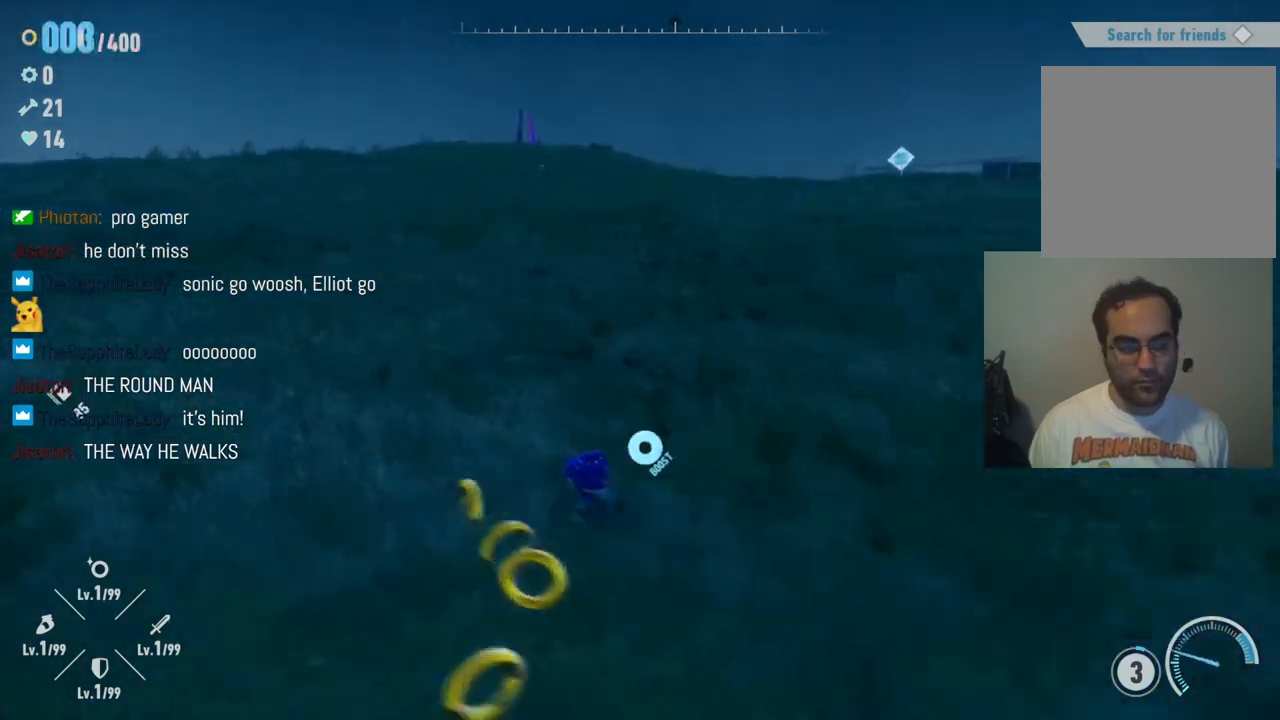
{"buttons": [], "left_stick": "down", "right_stick": "center", "events": [[83, "left_stick", "down-right"], [317, "left_stick", "down"]]}
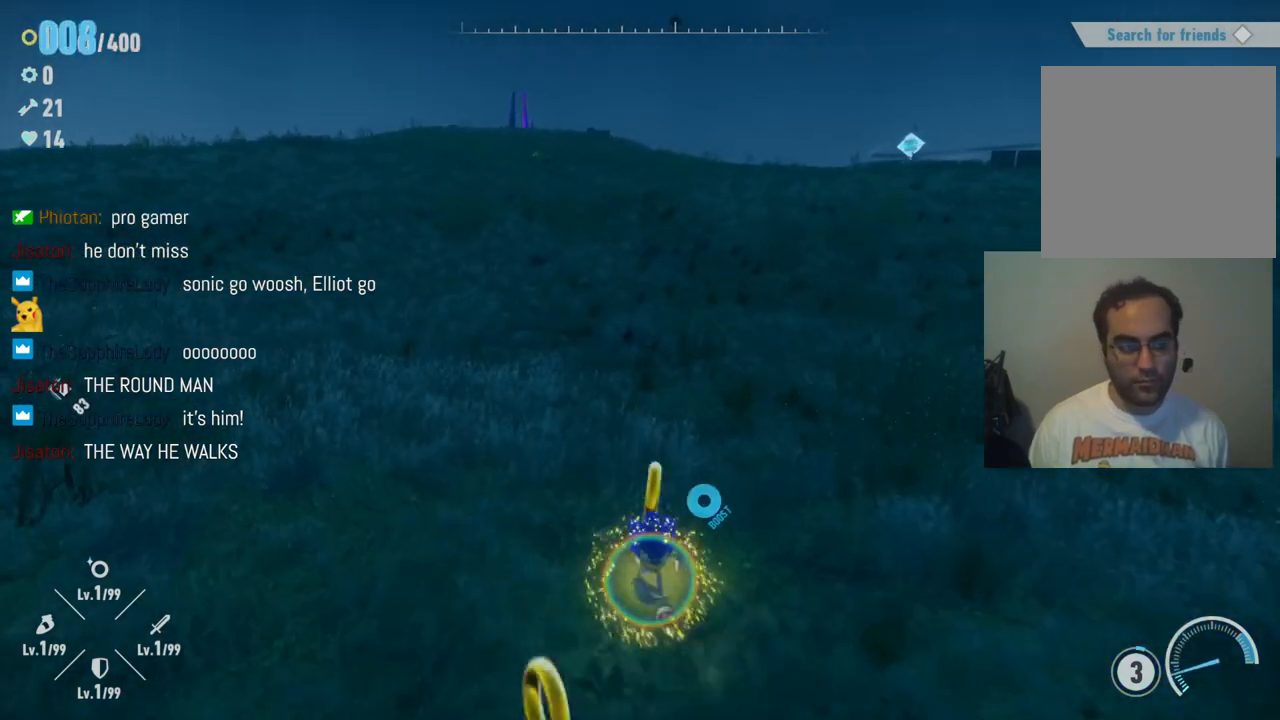
{"buttons": [], "left_stick": "down-left", "right_stick": "center", "events": [[233, "left_stick", "down-left"]]}
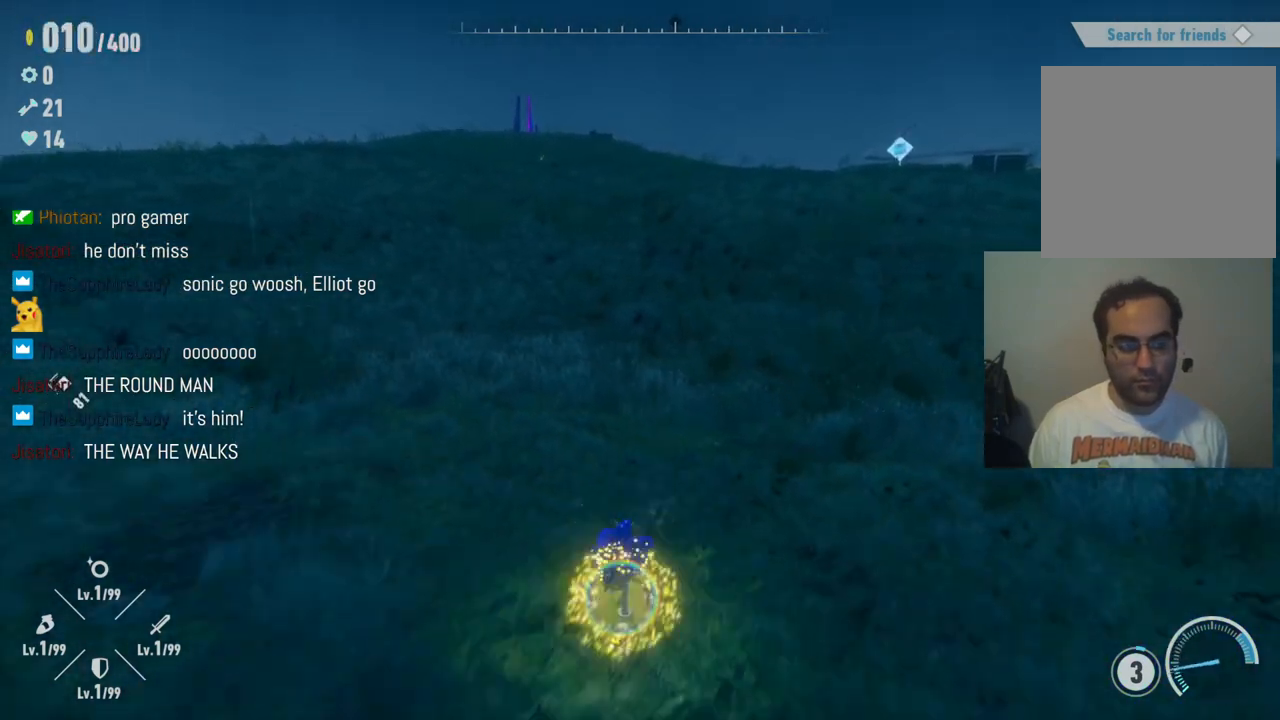
{"buttons": [], "left_stick": "left", "right_stick": "left", "events": [[67, "right_stick", "left"], [400, "left_stick", "left"]]}